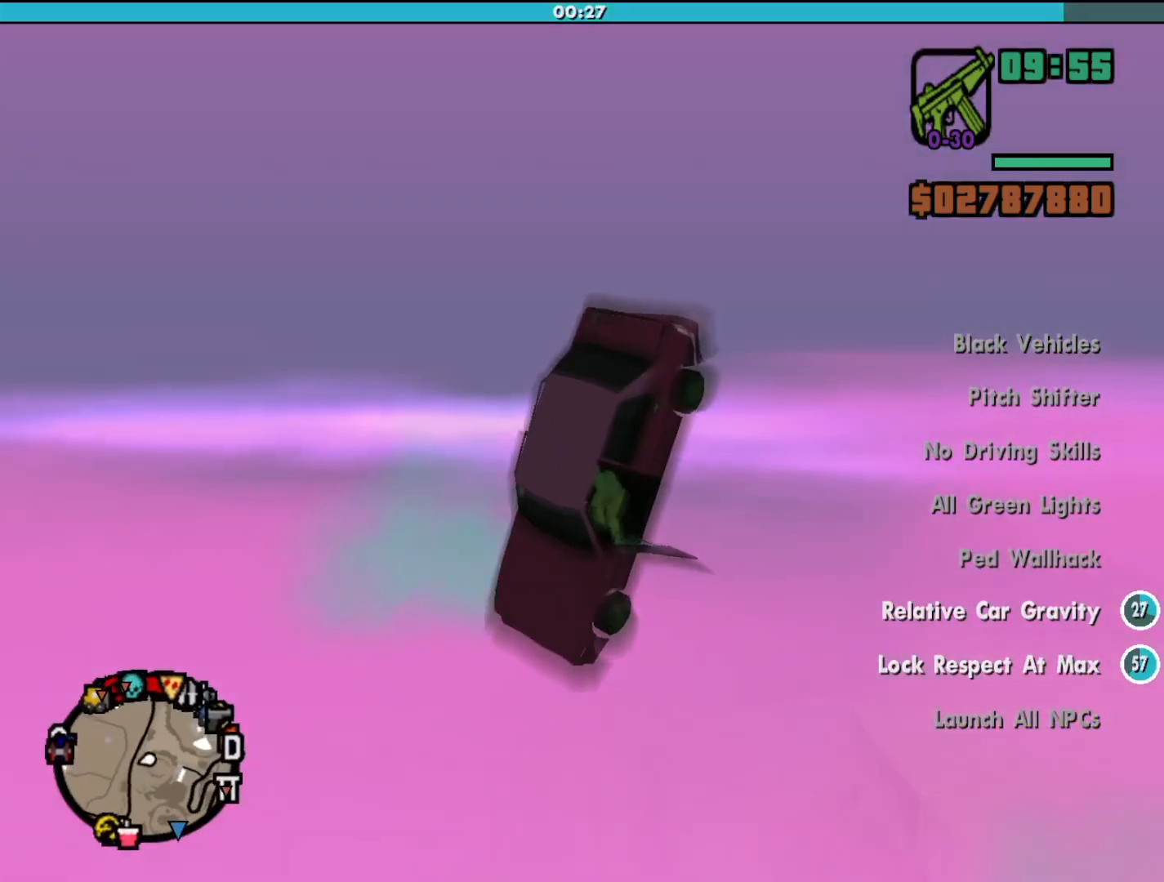
Gameplay with keyboard and mouse; each line is a JSON object with the keys and mouse buttons held at the frame after it. "events" lists presses ("down") and releases ("up") of "a", "alt", "c", "d", "down", "e", "escape", "f", "g", "h", "left", "q", "right", "s", "shift", "space", "tab", "up", "v", "w", "mouse_left", "mouse_middle", "mouse_right", "mouse_wheel_up" and "mouse_wheel_down" between this image and that frame as [ms after this image, input, new state], when the widget could be followed in between. "mouse_left", "mouse_middle", "mouse_right", "mouse_wheel_up", "mouse_wheel_down" = the "left", "middle", "right", "wheel_up", "wheel_down" buttons of the "mouse" list. No other keys are recorded. Mouse movement is not recorded.
{"keys": ["down"], "mouse": [], "events": []}
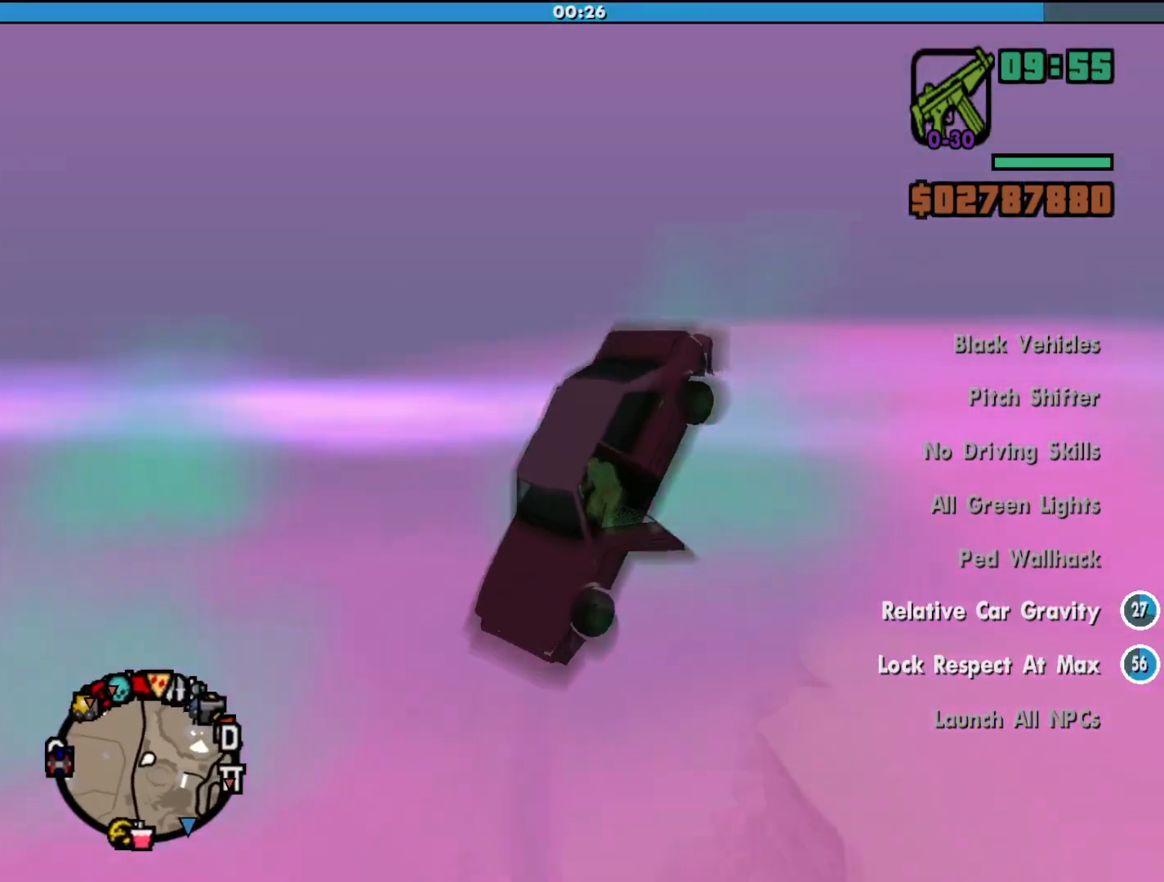
{"keys": ["down"], "mouse": [], "events": []}
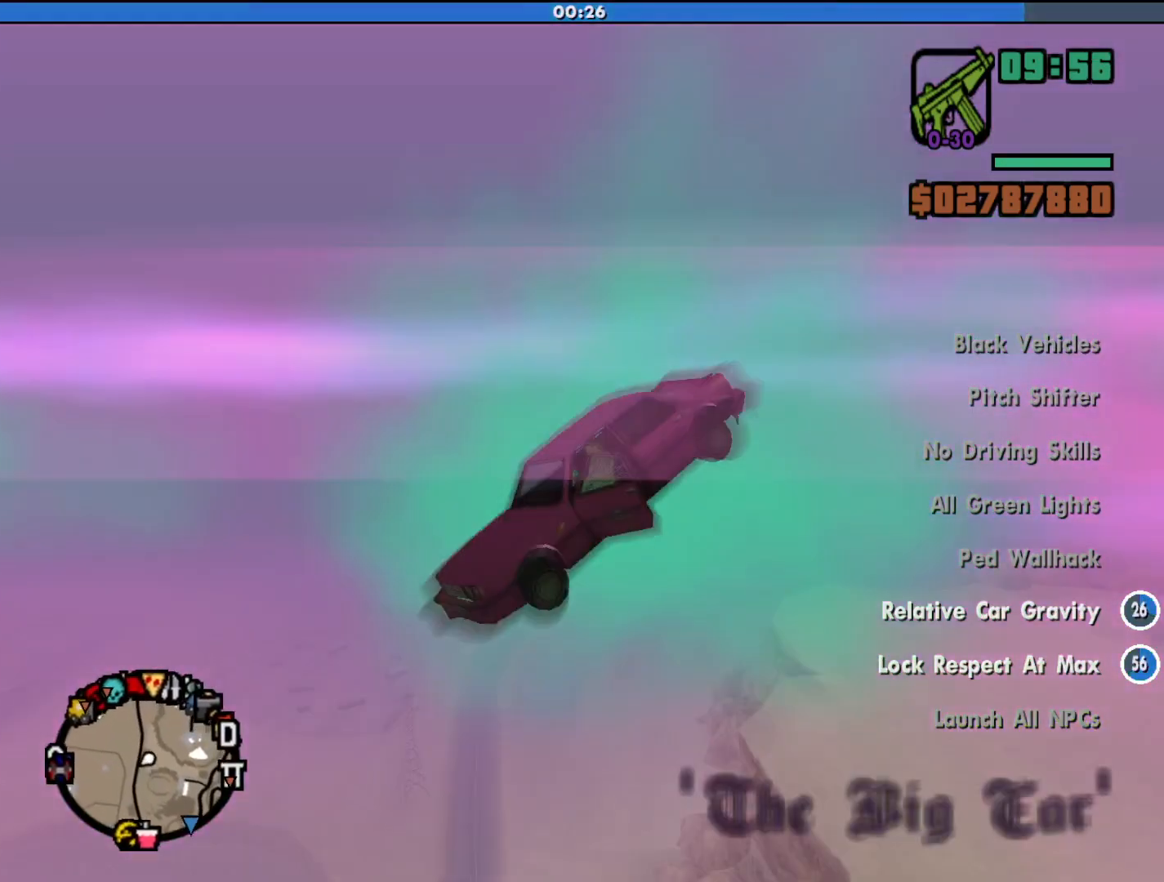
{"keys": ["down"], "mouse": [], "events": []}
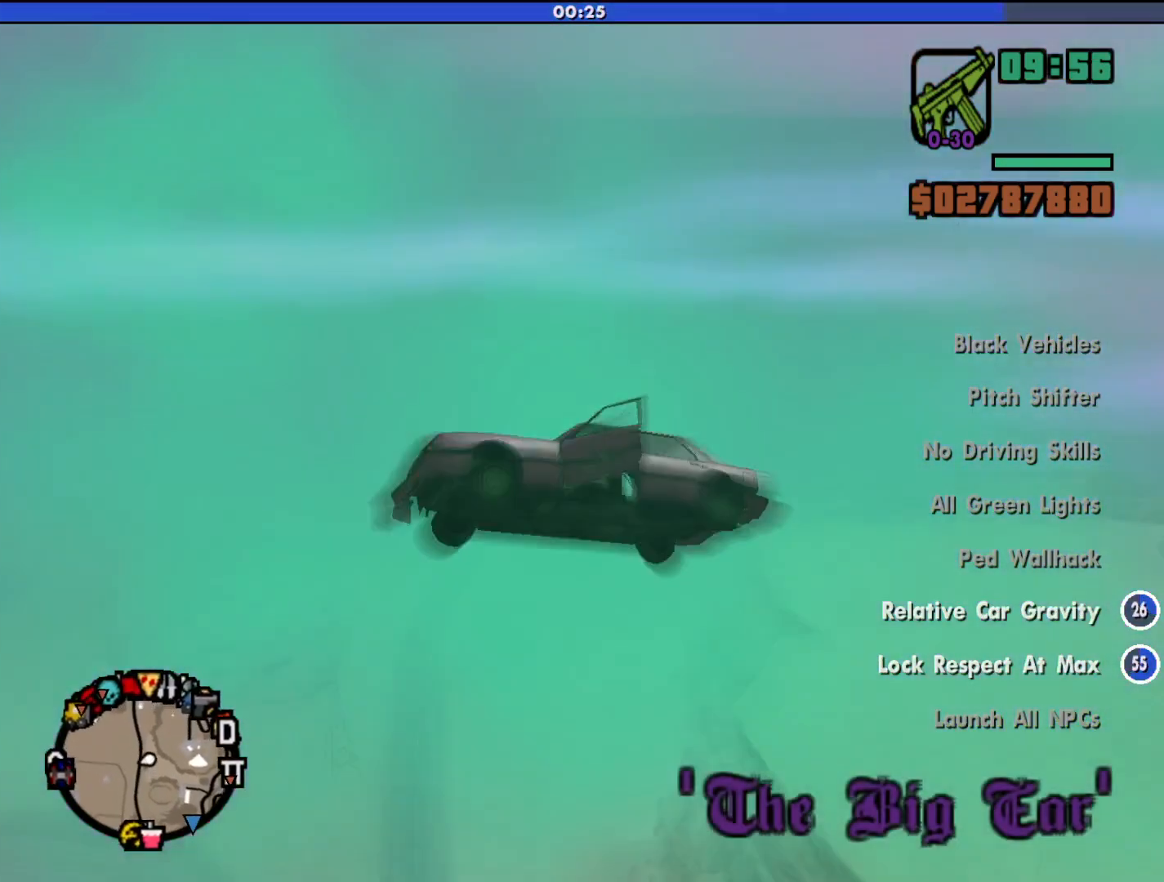
{"keys": [], "mouse": [], "events": [[133, "down", "up"]]}
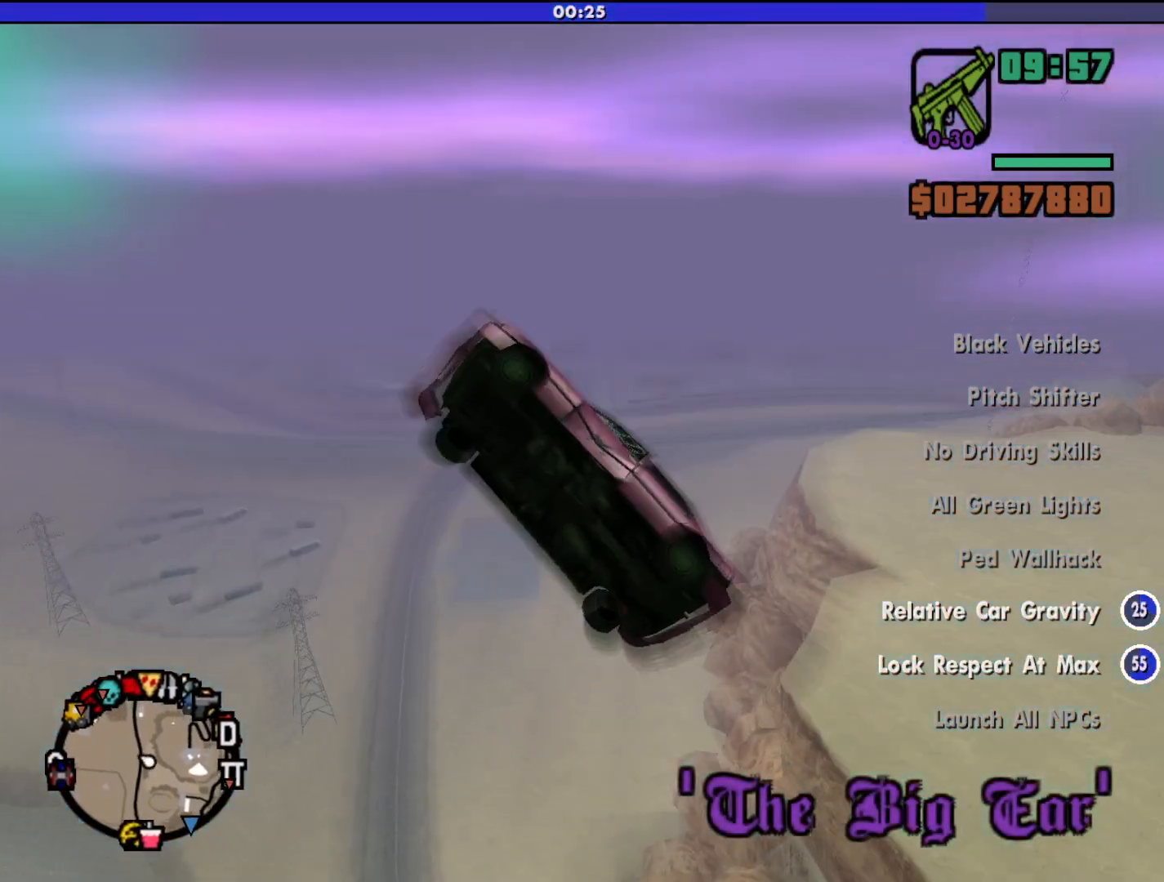
{"keys": [], "mouse": [], "events": []}
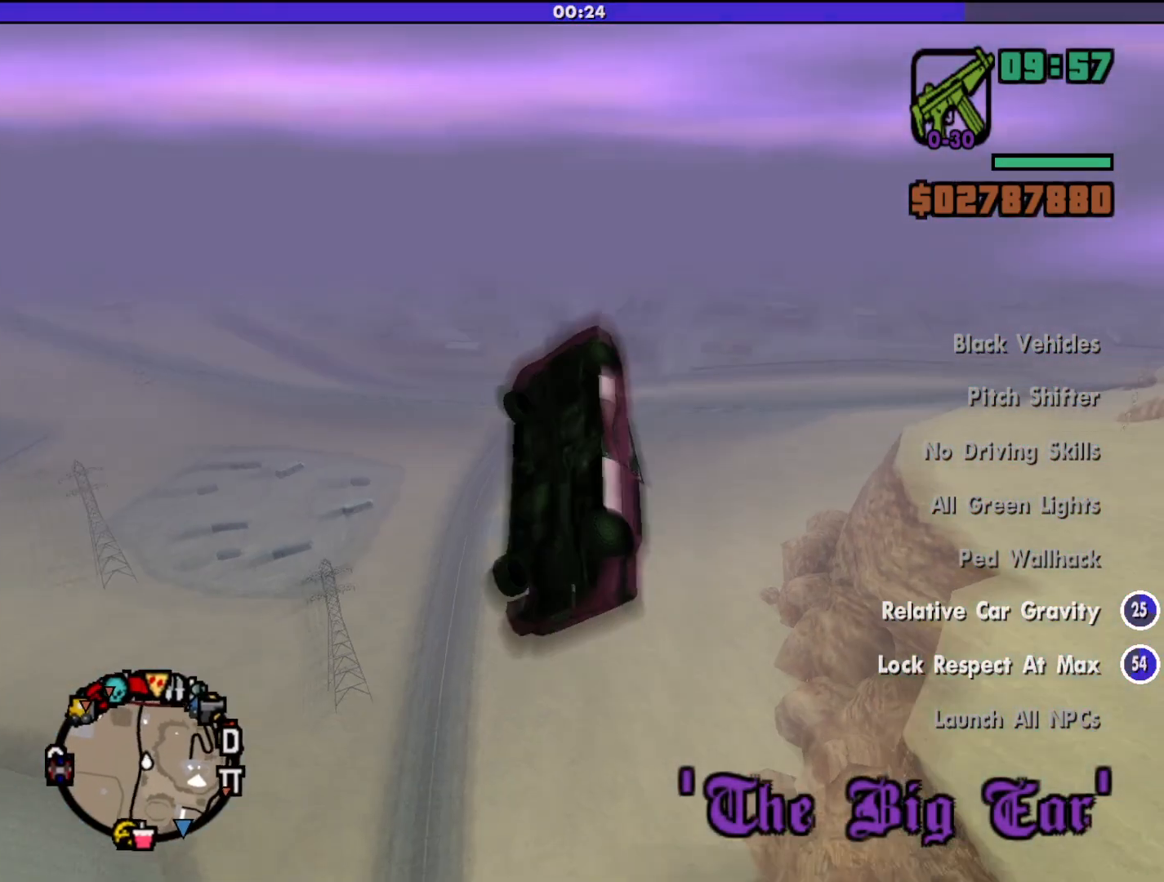
{"keys": ["up"], "mouse": [], "events": [[33, "up", "down"]]}
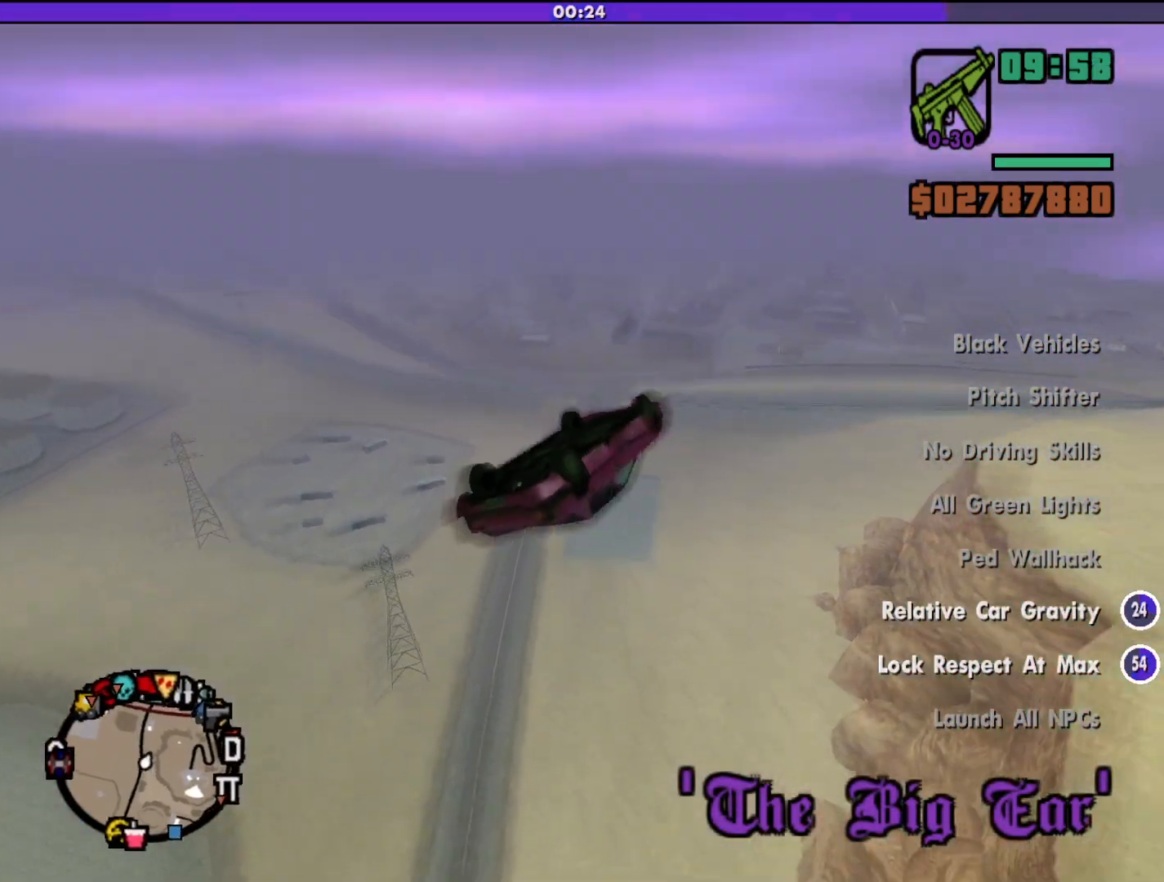
{"keys": ["down"], "mouse": [], "events": [[167, "down", "down"], [167, "up", "up"]]}
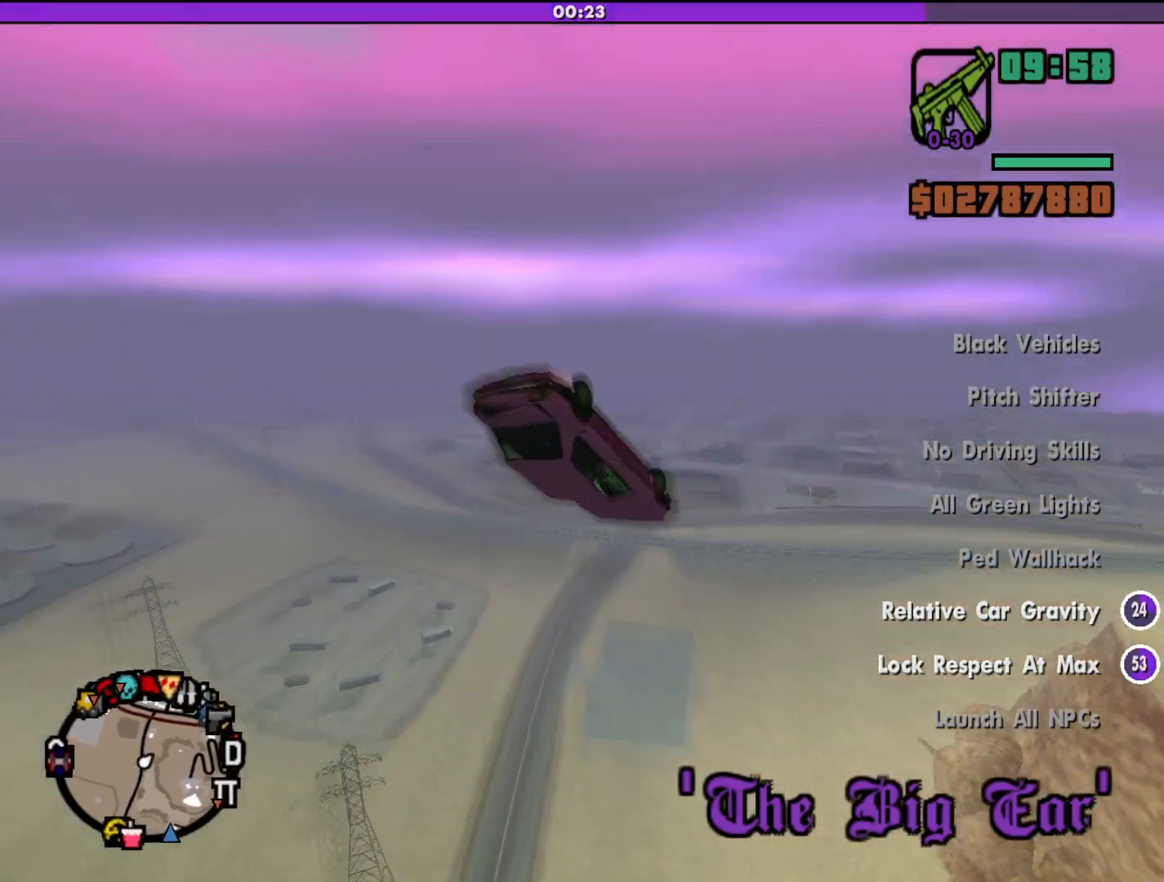
{"keys": ["down"], "mouse": [], "events": []}
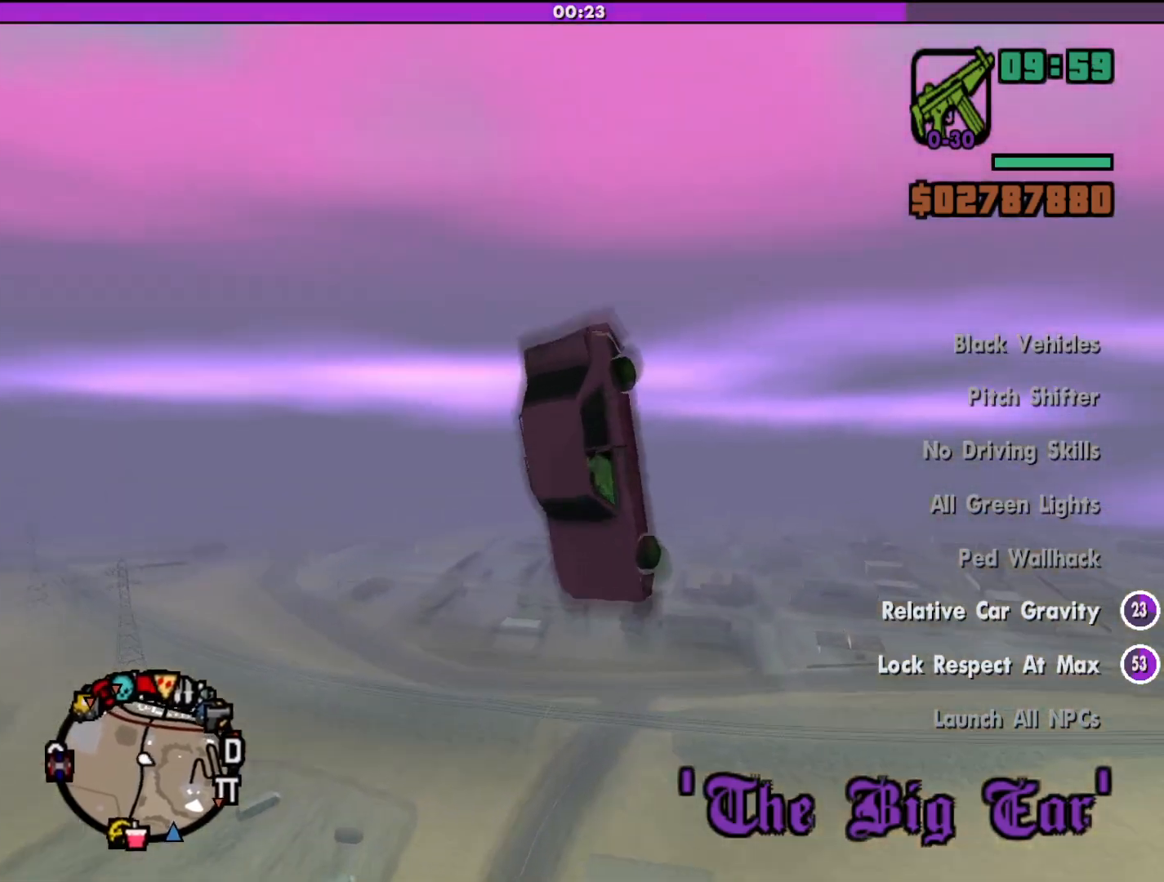
{"keys": ["up"], "mouse": [], "events": [[100, "down", "up"], [400, "up", "down"]]}
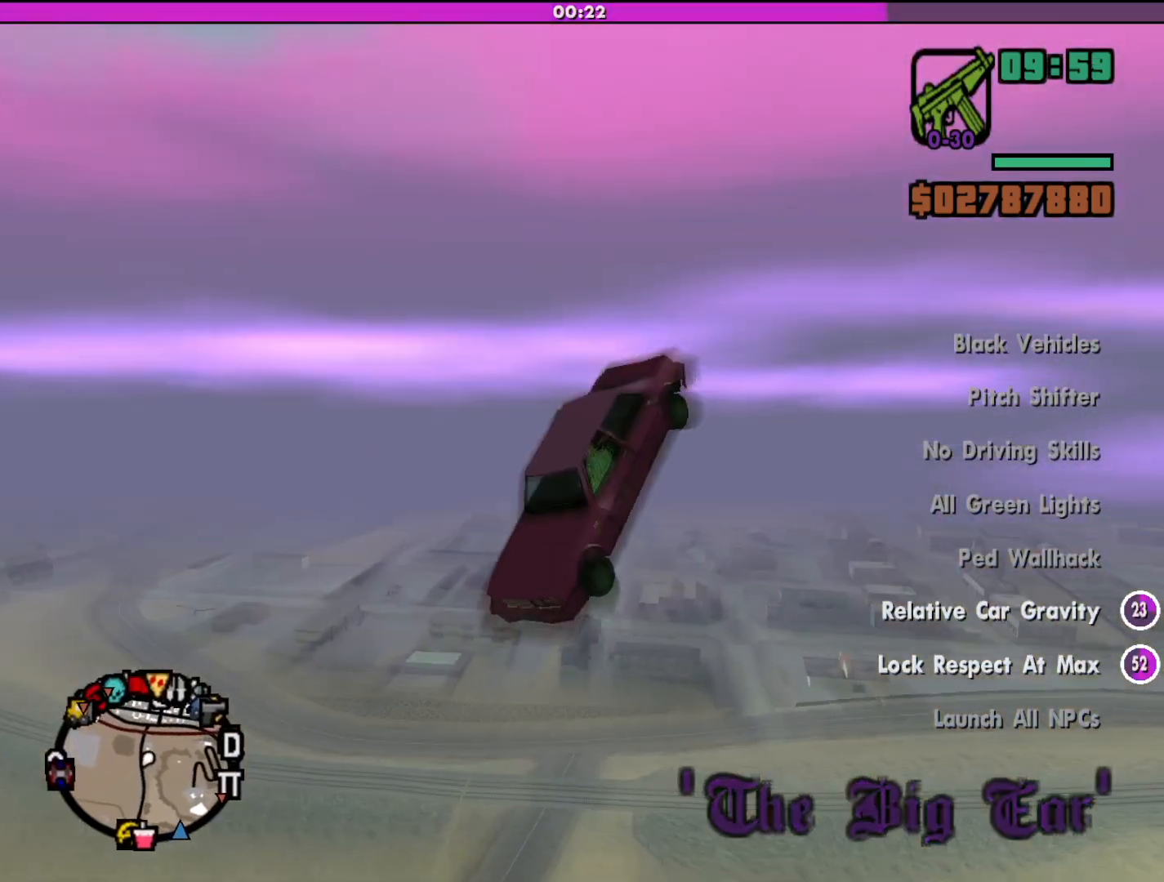
{"keys": ["up"], "mouse": [], "events": []}
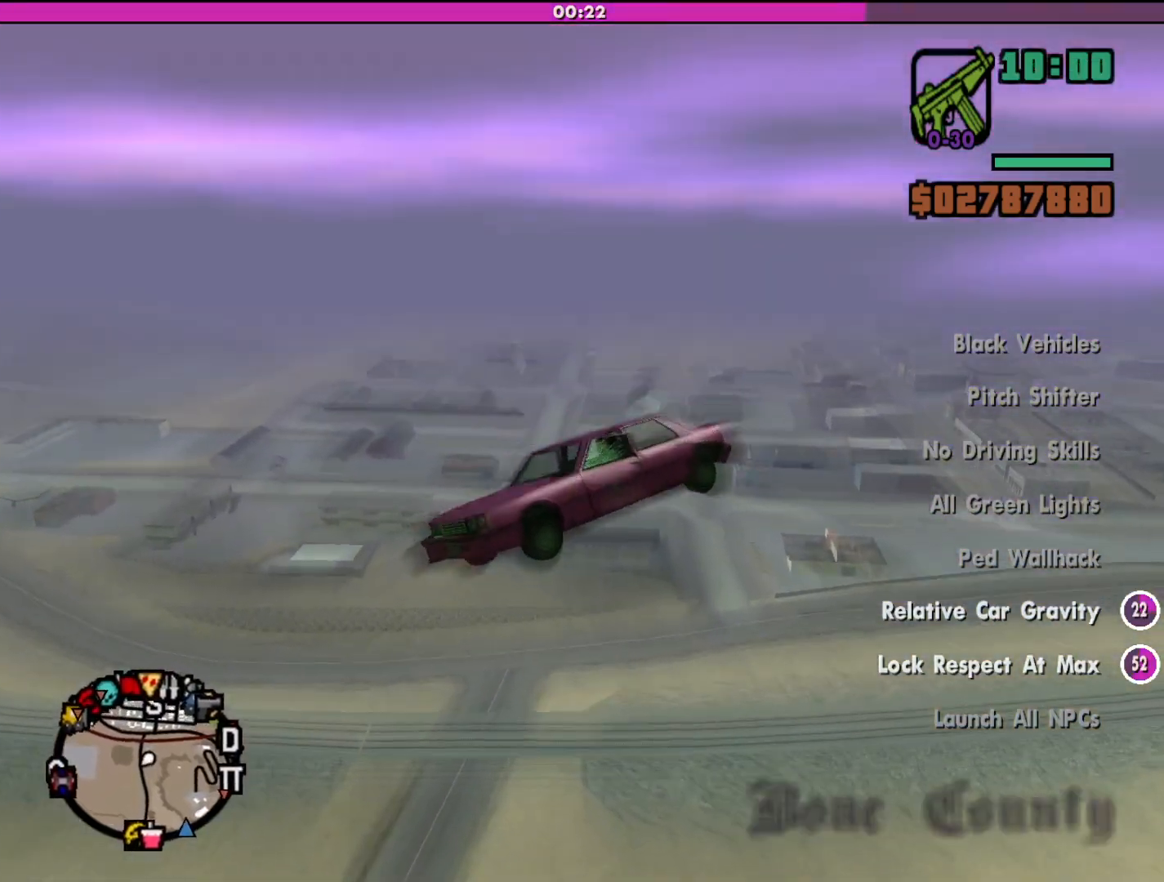
{"keys": ["up"], "mouse": [], "events": [[367, "left", "down"], [467, "left", "up"]]}
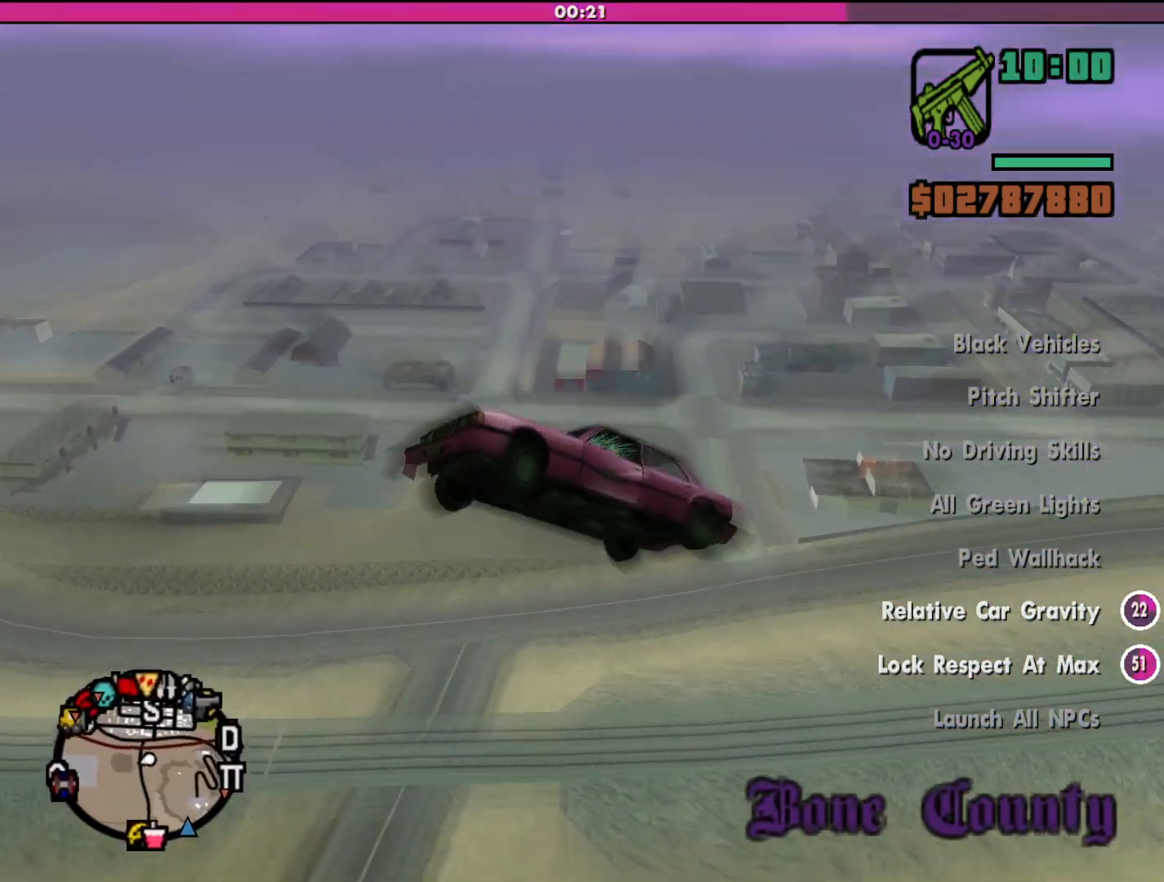
{"keys": ["up"], "mouse": [], "events": []}
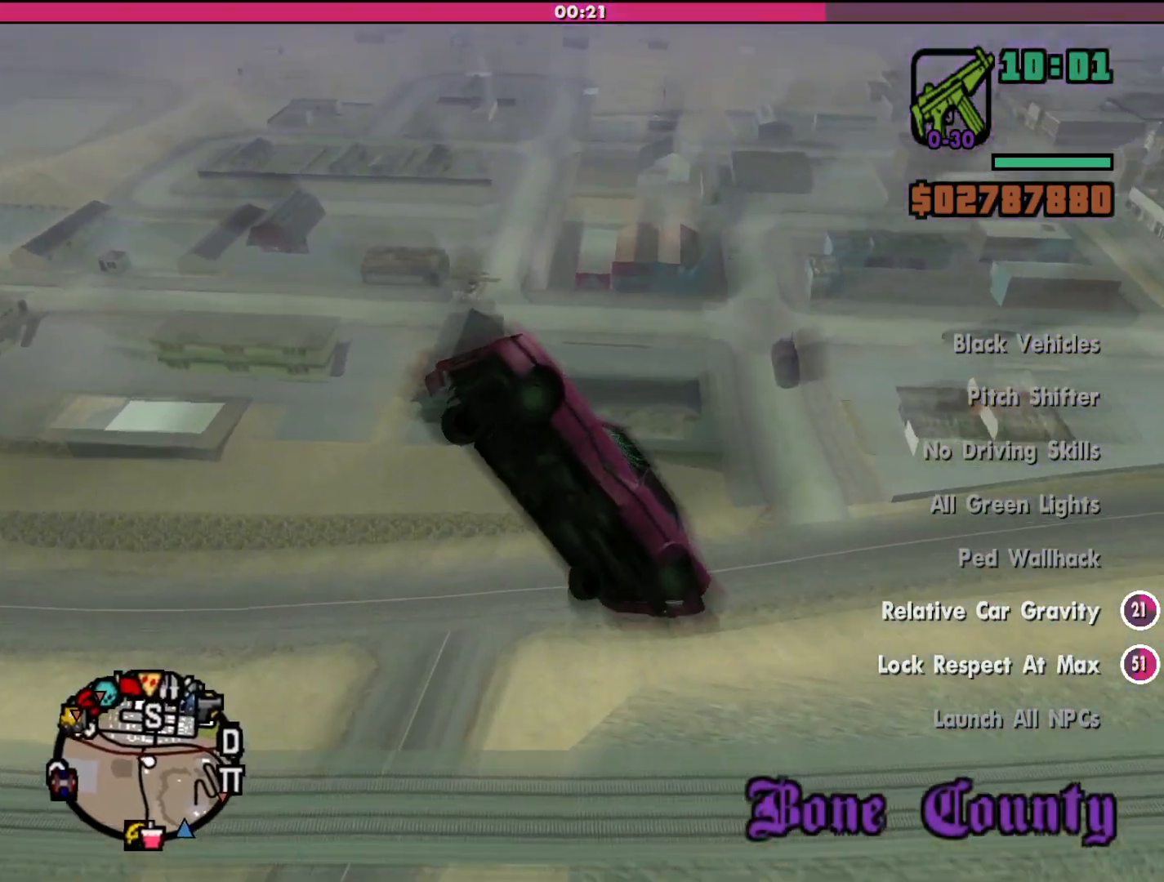
{"keys": ["up"], "mouse": [], "events": []}
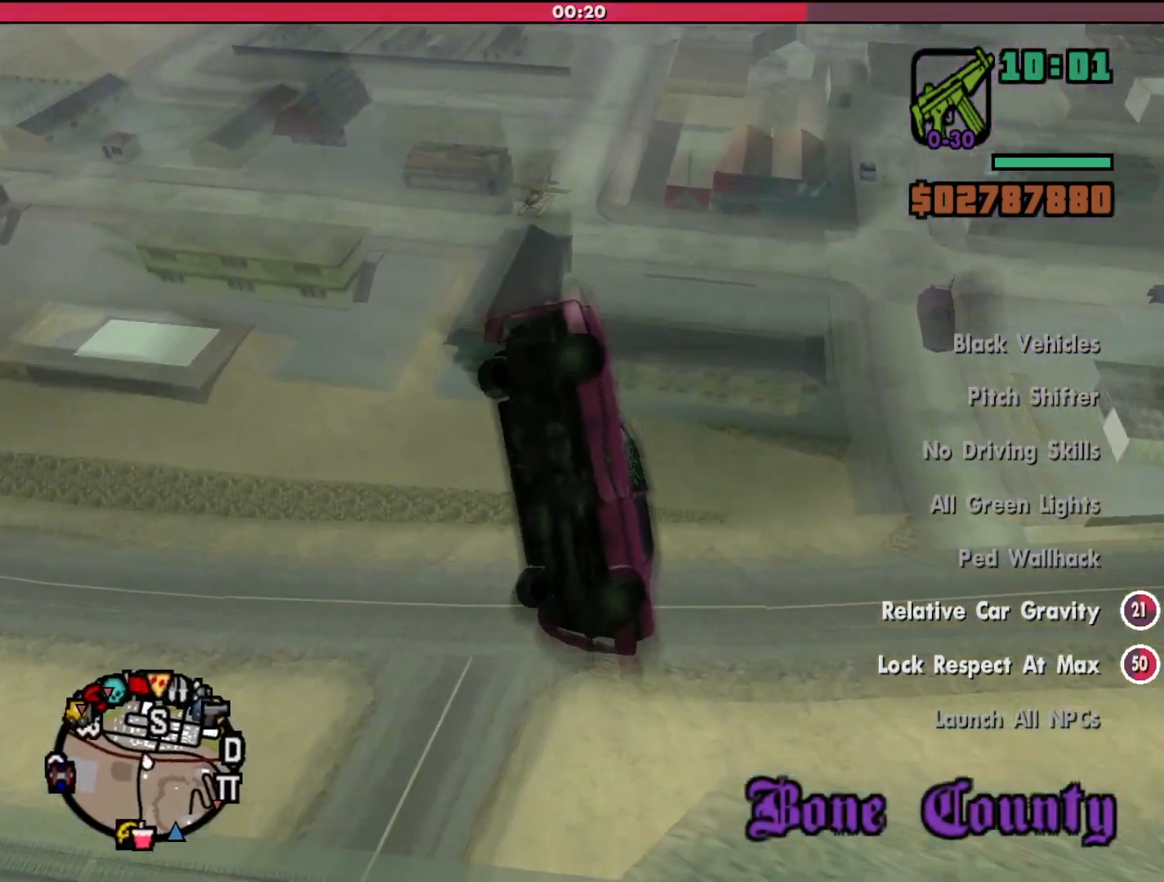
{"keys": ["up"], "mouse": [], "events": []}
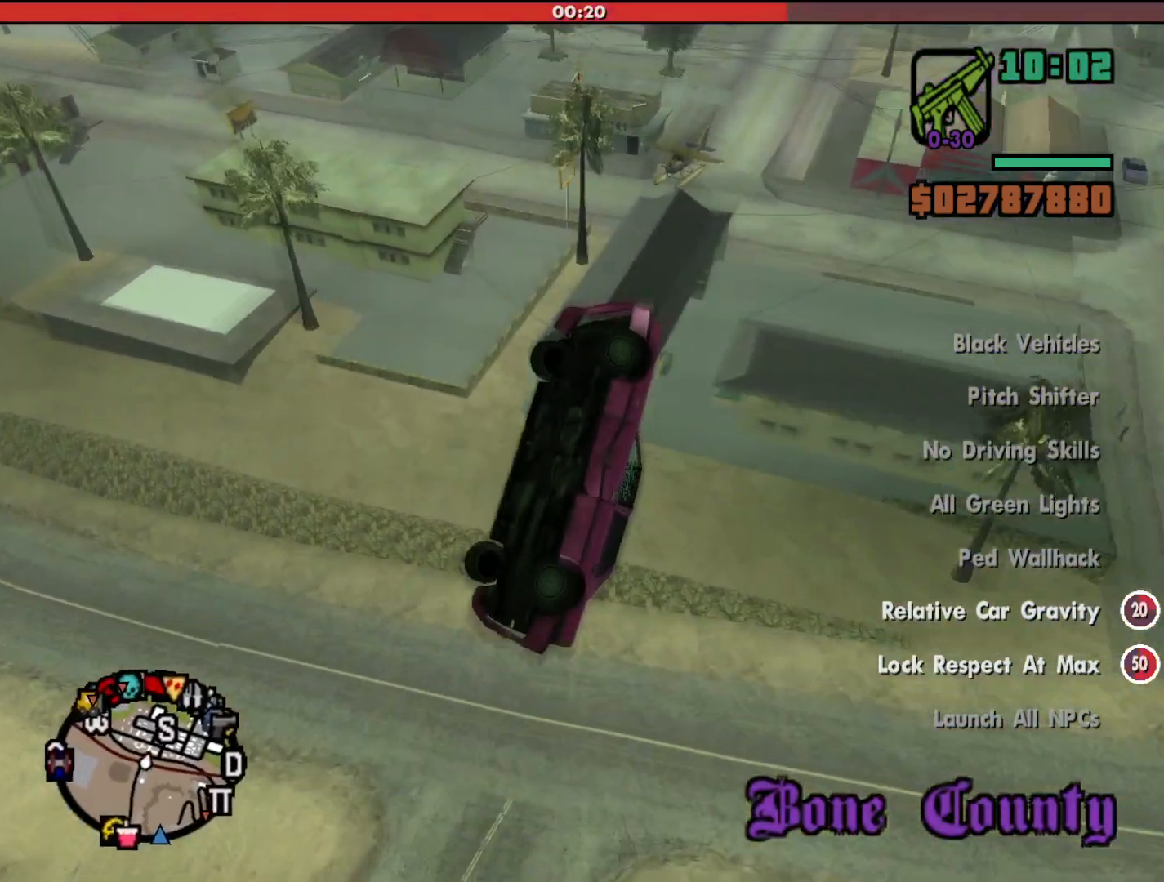
{"keys": ["up"], "mouse": [], "events": []}
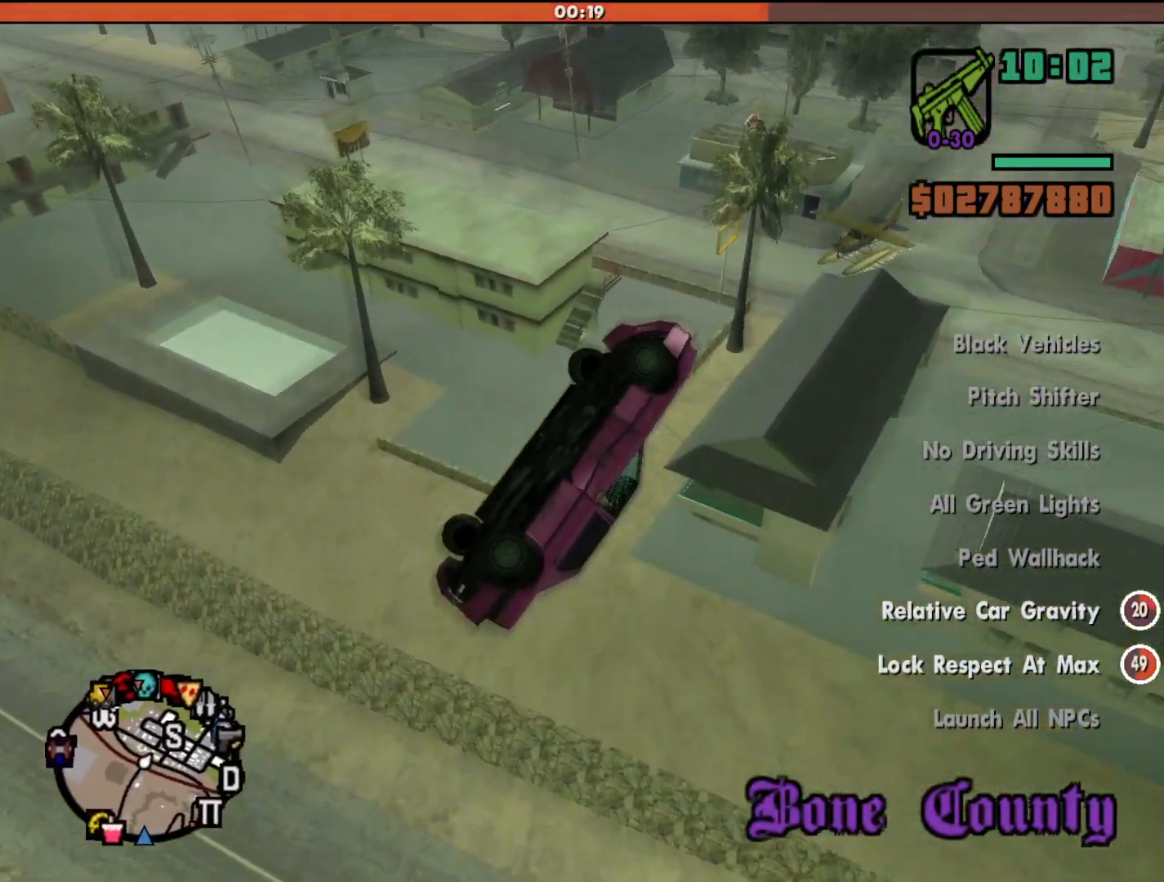
{"keys": ["up"], "mouse": [], "events": []}
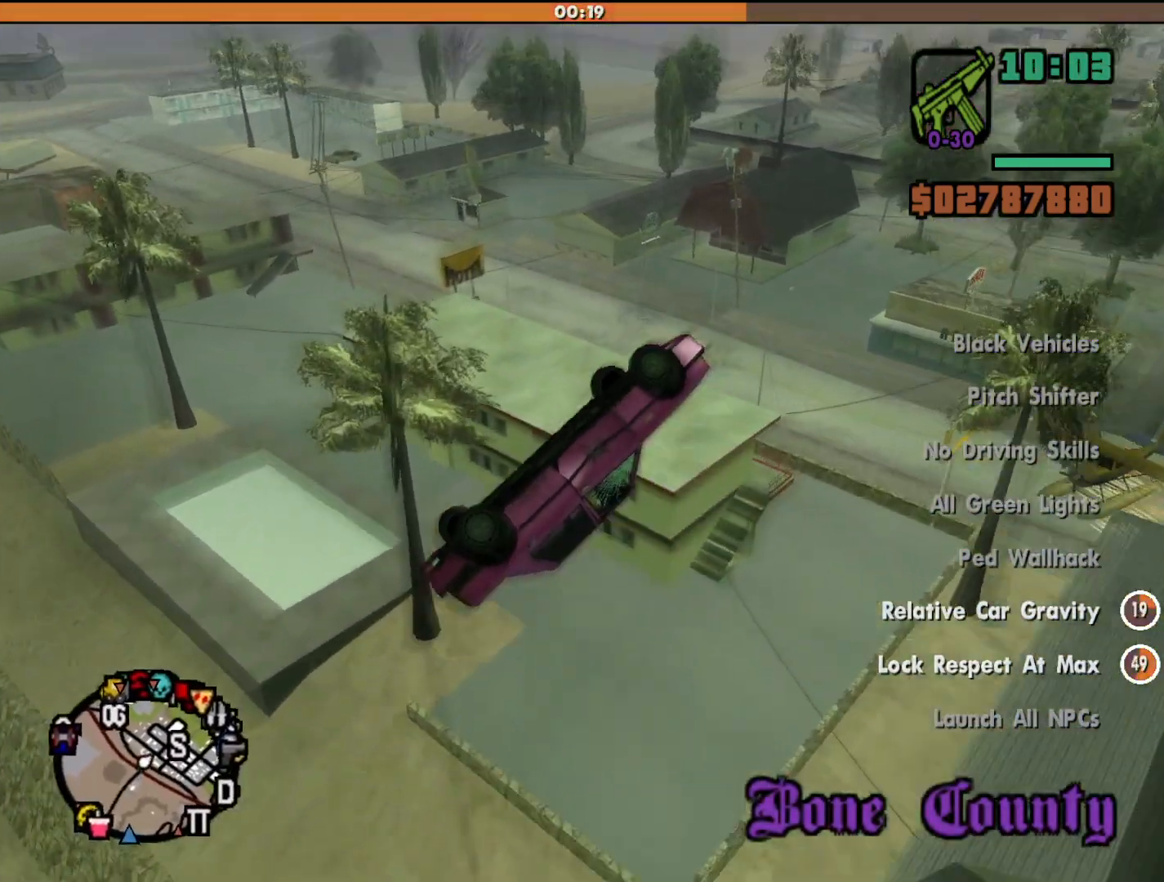
{"keys": [], "mouse": [], "events": [[233, "up", "up"]]}
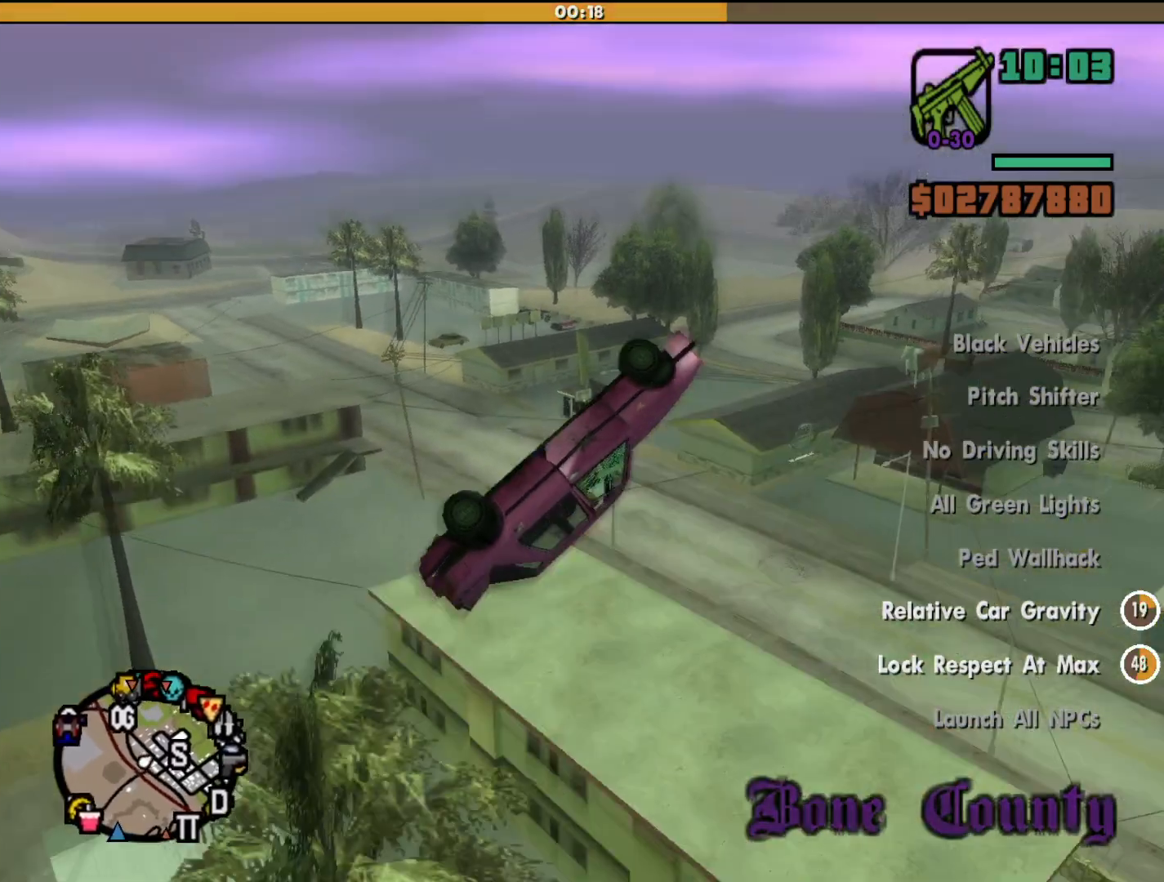
{"keys": [], "mouse": [], "events": []}
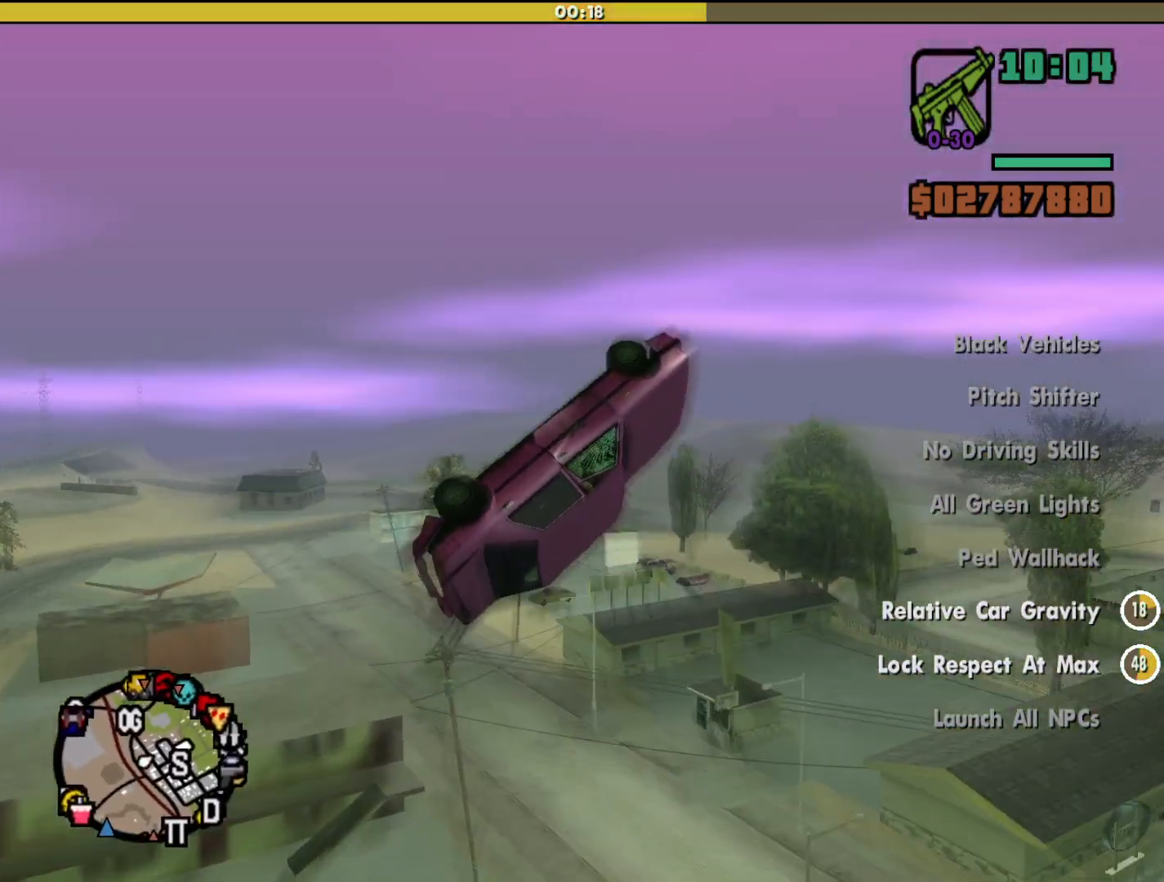
{"keys": ["a"], "mouse": [], "events": [[233, "a", "down"]]}
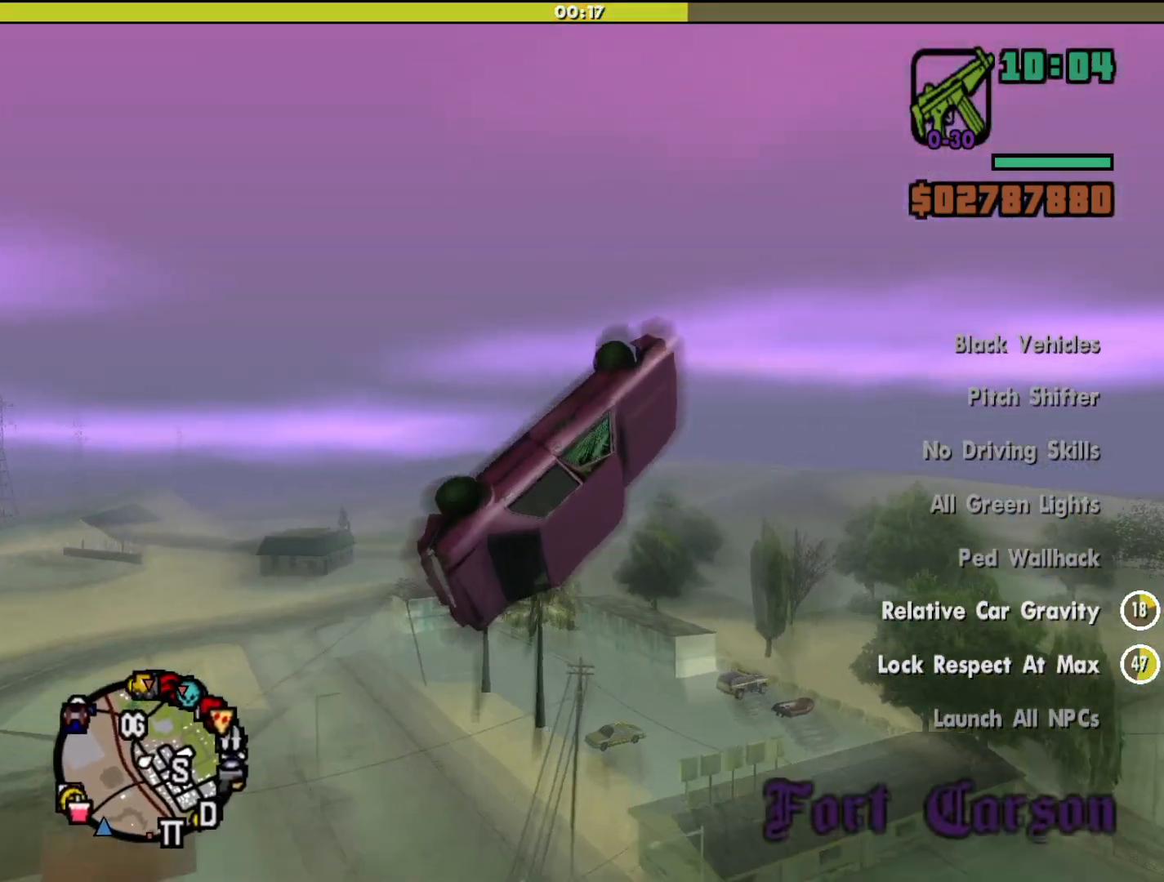
{"keys": ["s"], "mouse": [], "events": [[33, "a", "up"], [200, "d", "down"], [300, "s", "down"], [400, "d", "up"]]}
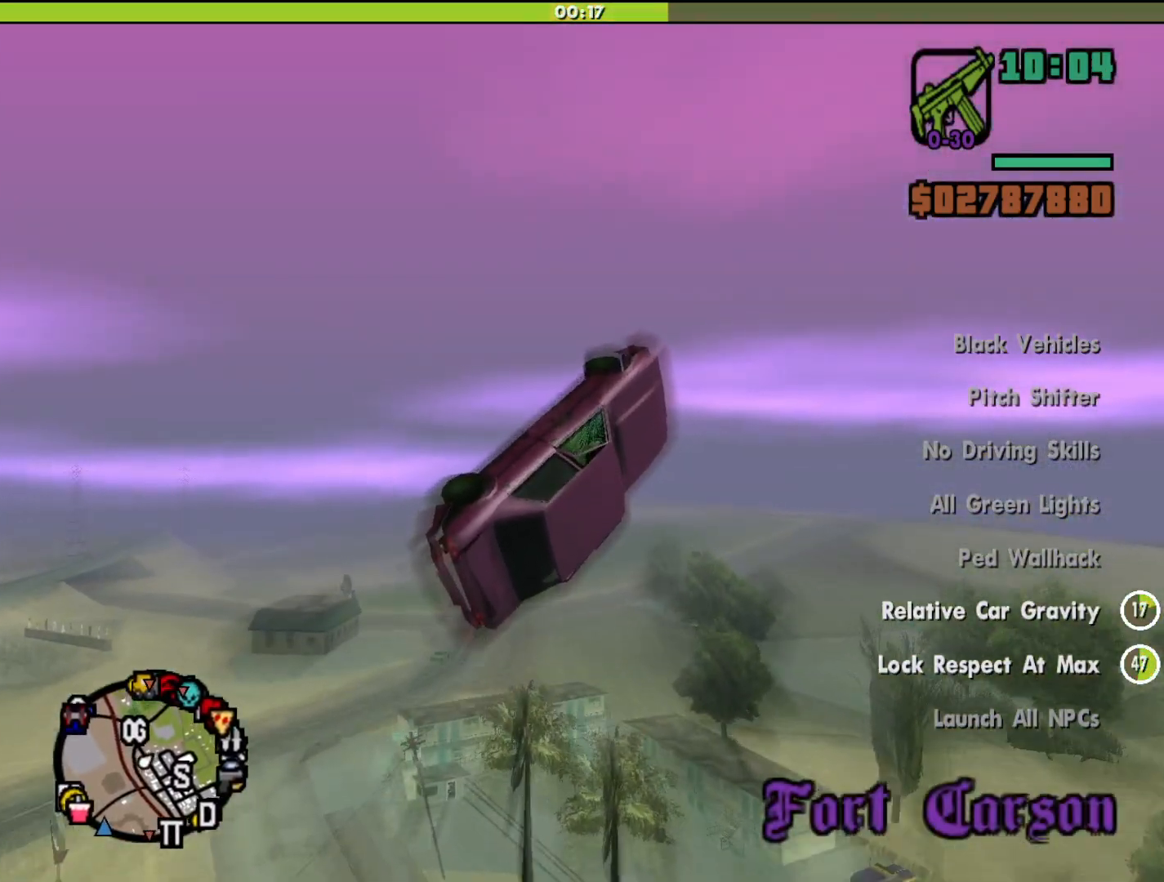
{"keys": ["down"], "mouse": [], "events": [[200, "s", "up"], [300, "down", "down"]]}
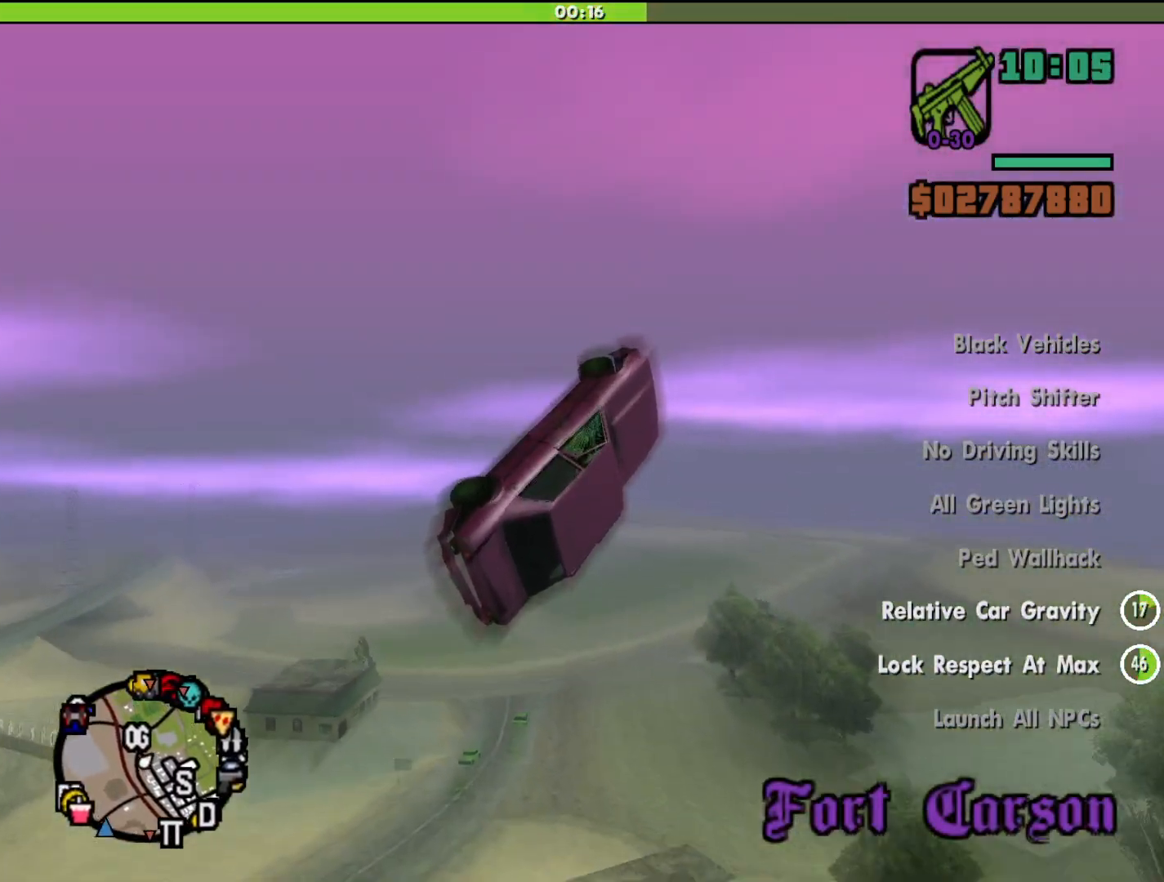
{"keys": ["right"], "mouse": [], "events": [[33, "right", "down"], [67, "down", "up"], [200, "right", "up"], [500, "right", "down"]]}
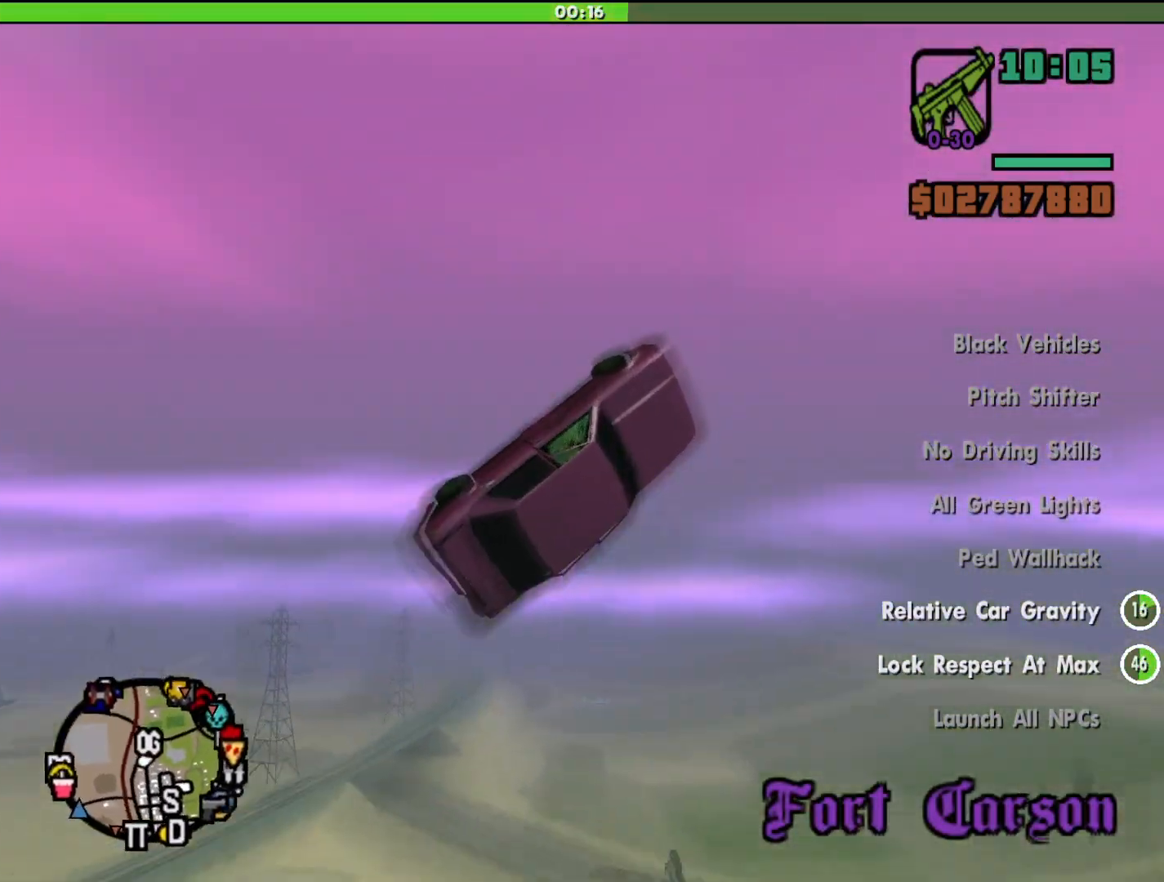
{"keys": [], "mouse": [], "events": [[433, "right", "up"]]}
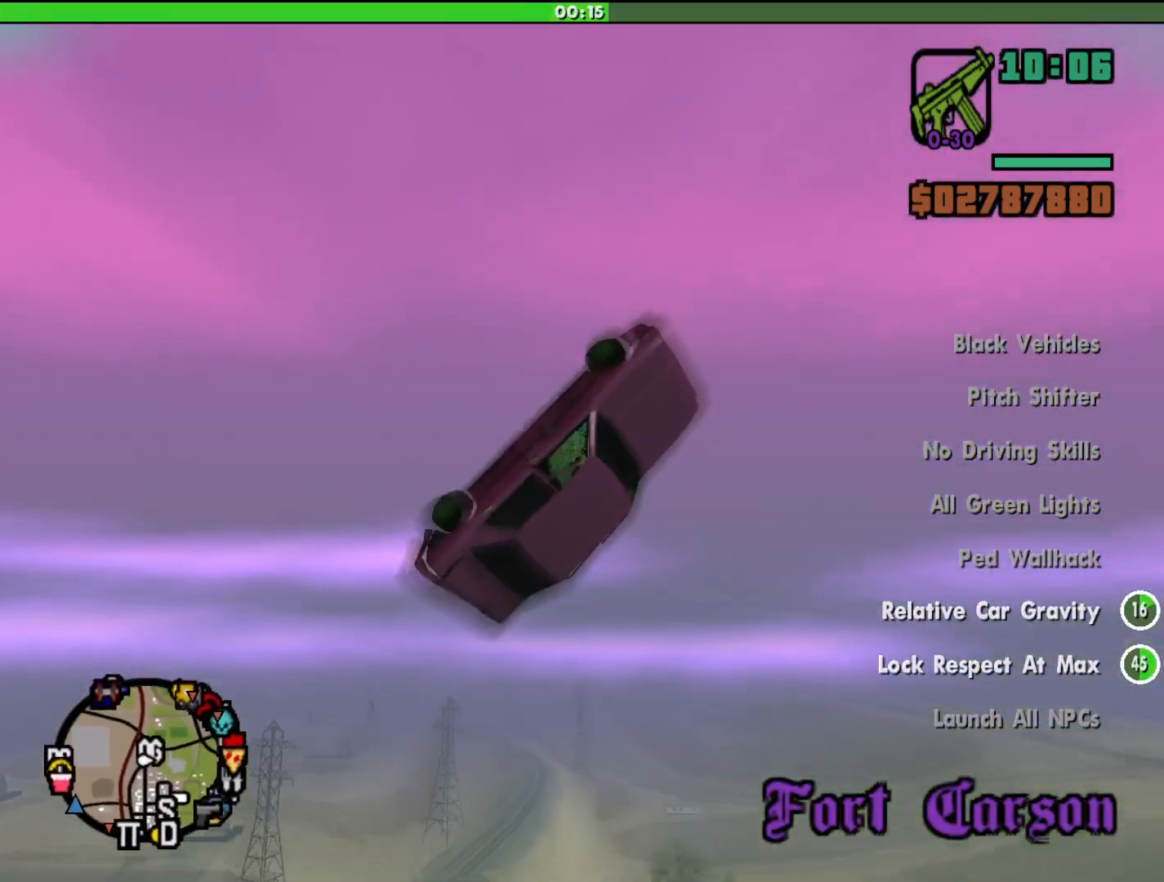
{"keys": [], "mouse": [], "events": []}
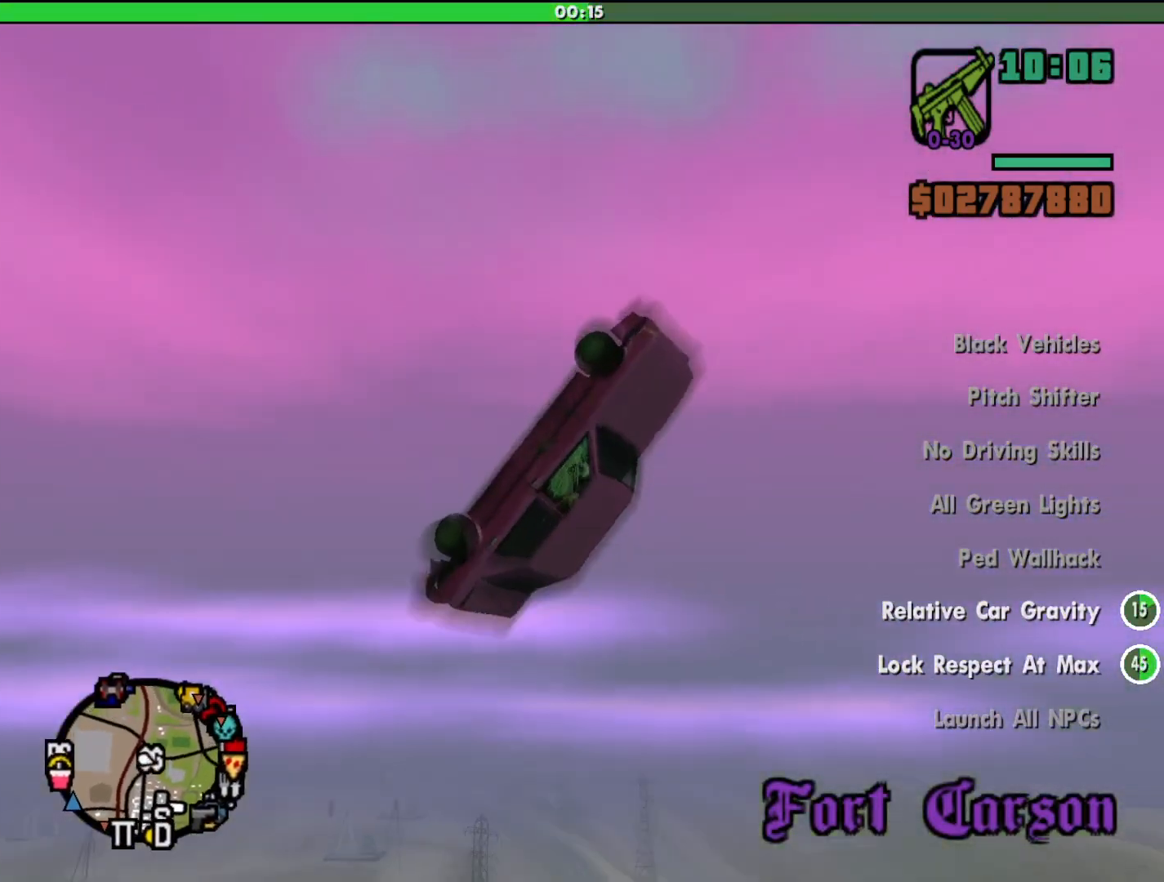
{"keys": [], "mouse": [], "events": []}
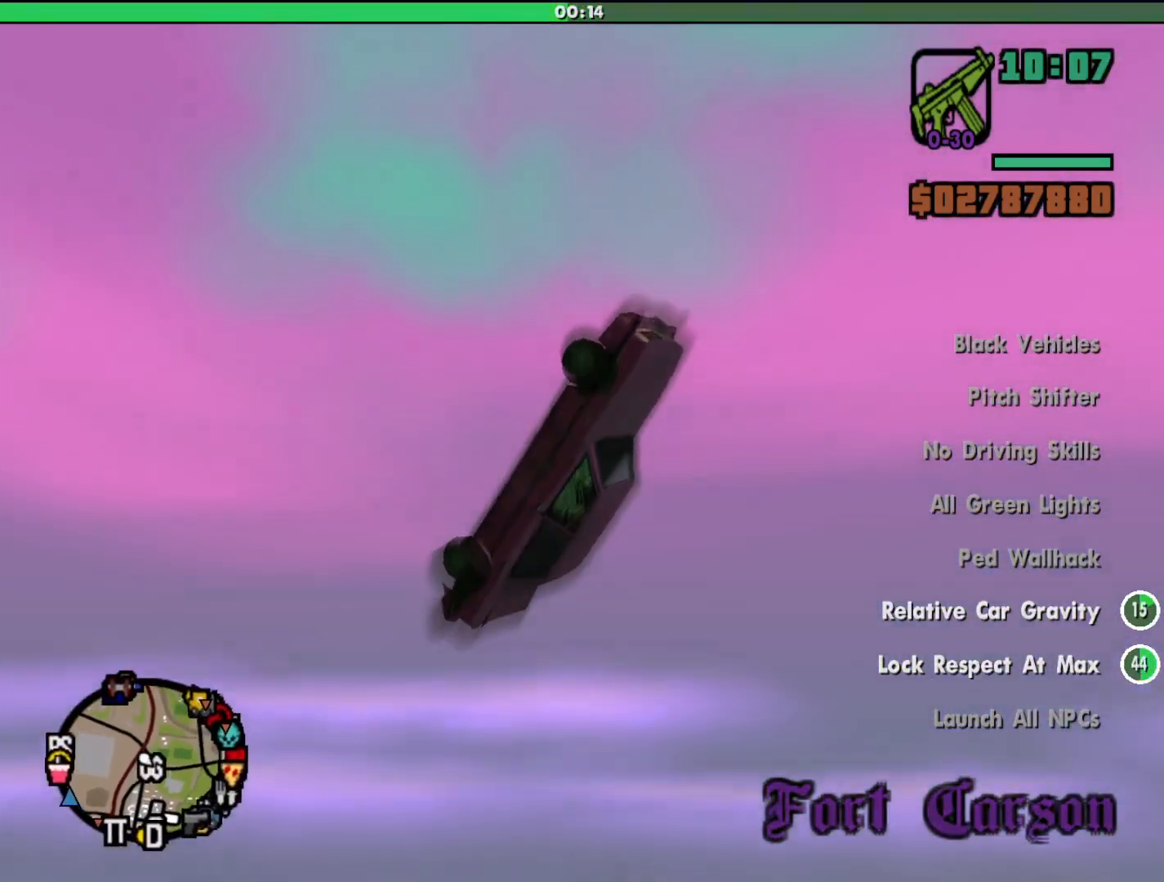
{"keys": [], "mouse": [], "events": []}
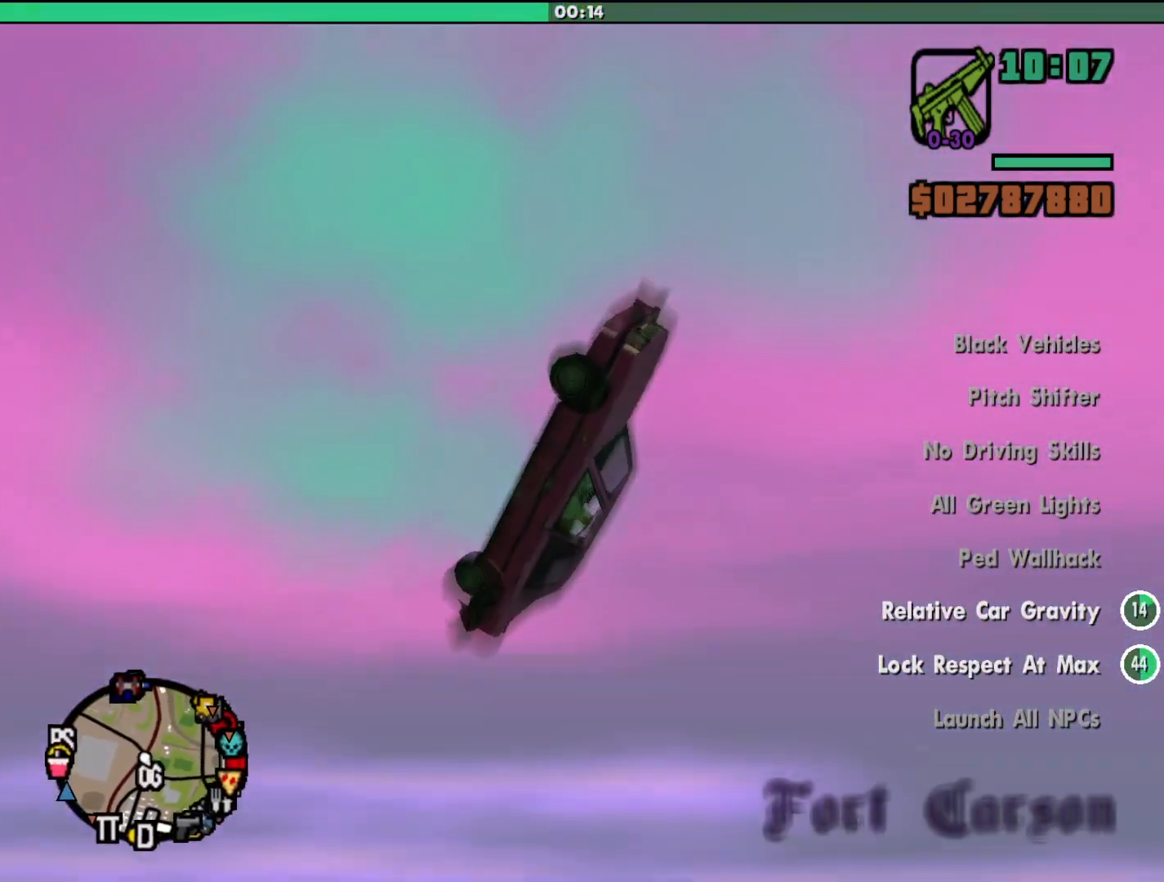
{"keys": ["left"], "mouse": [], "events": [[500, "left", "down"]]}
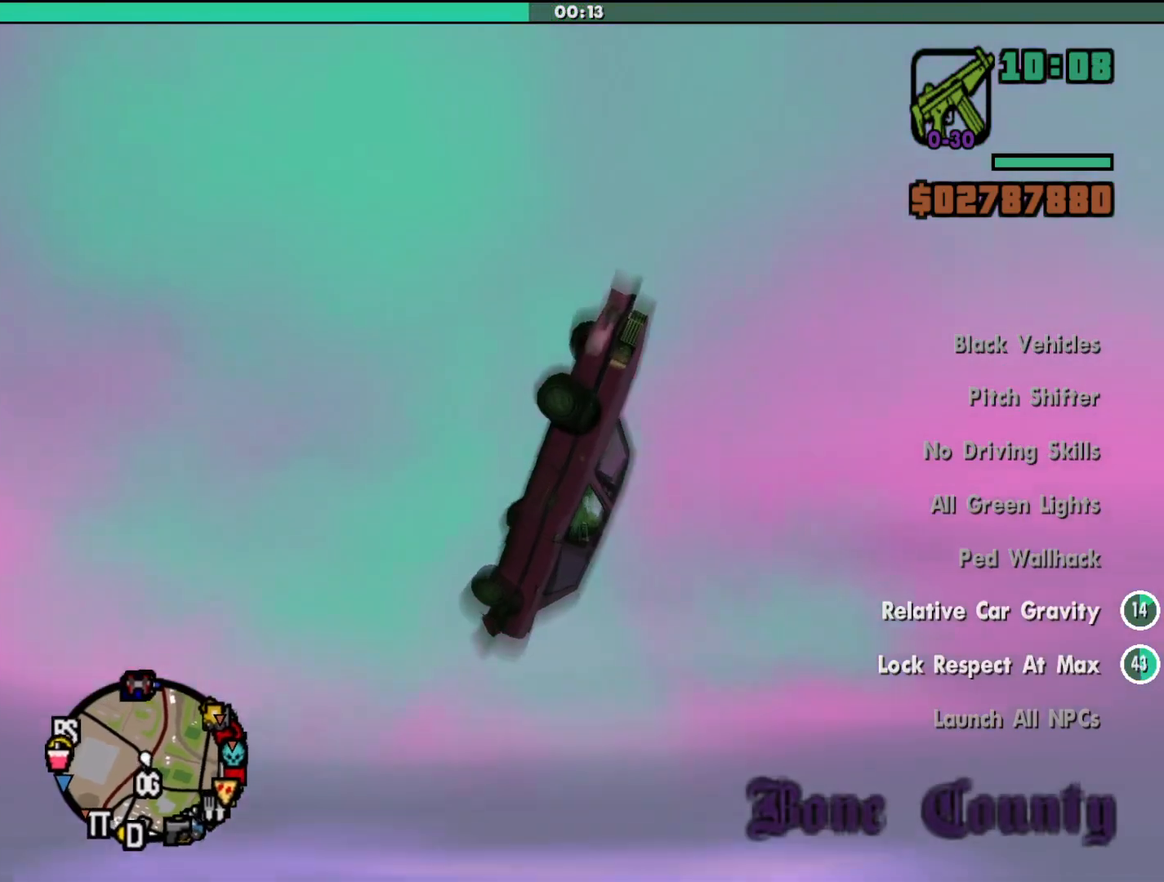
{"keys": [], "mouse": [], "events": [[267, "left", "up"]]}